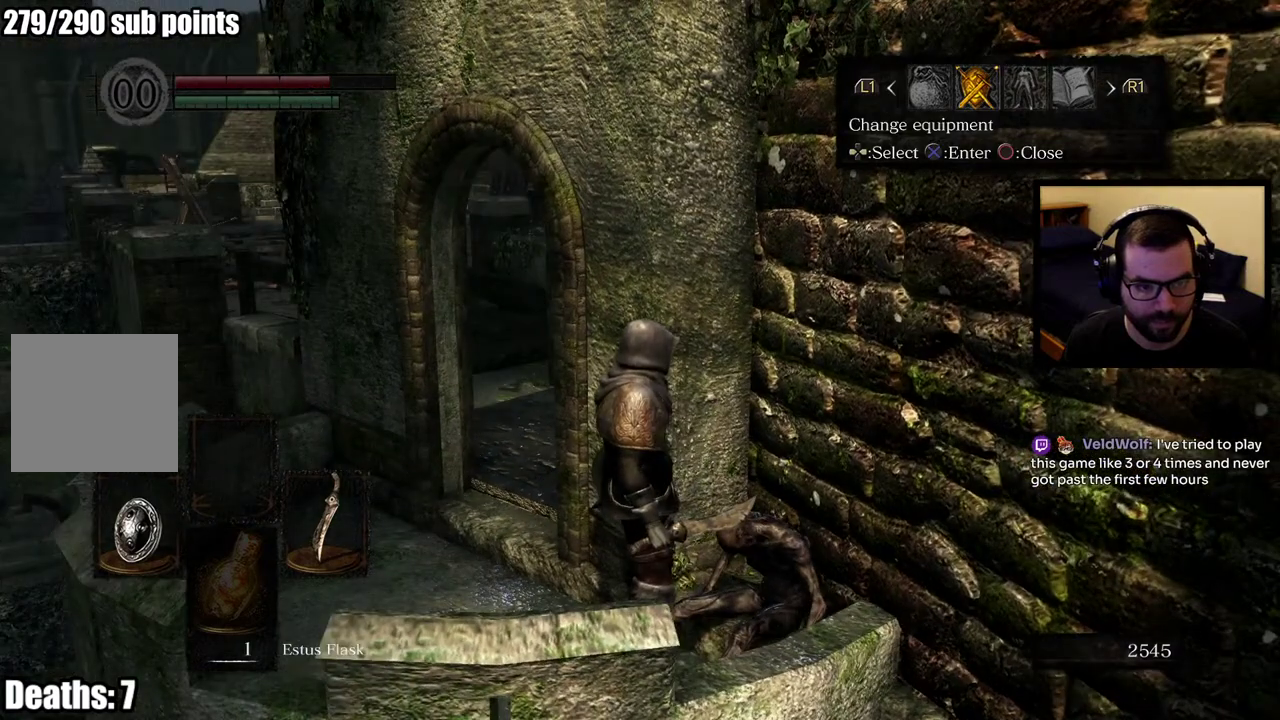
Gameplay with a controller (PlayStation layout); each line is a JSON object with the inputs held at the frame after it. "events" lists button and stick changes between this image and that frame as [ms after this image, input, new state], when the widget could be followed in between. This overlay highlights the sticks when they move; stick clicks (L3 R3) are not distinguishable.
{"buttons": [], "left_stick": "center", "right_stick": "center", "events": []}
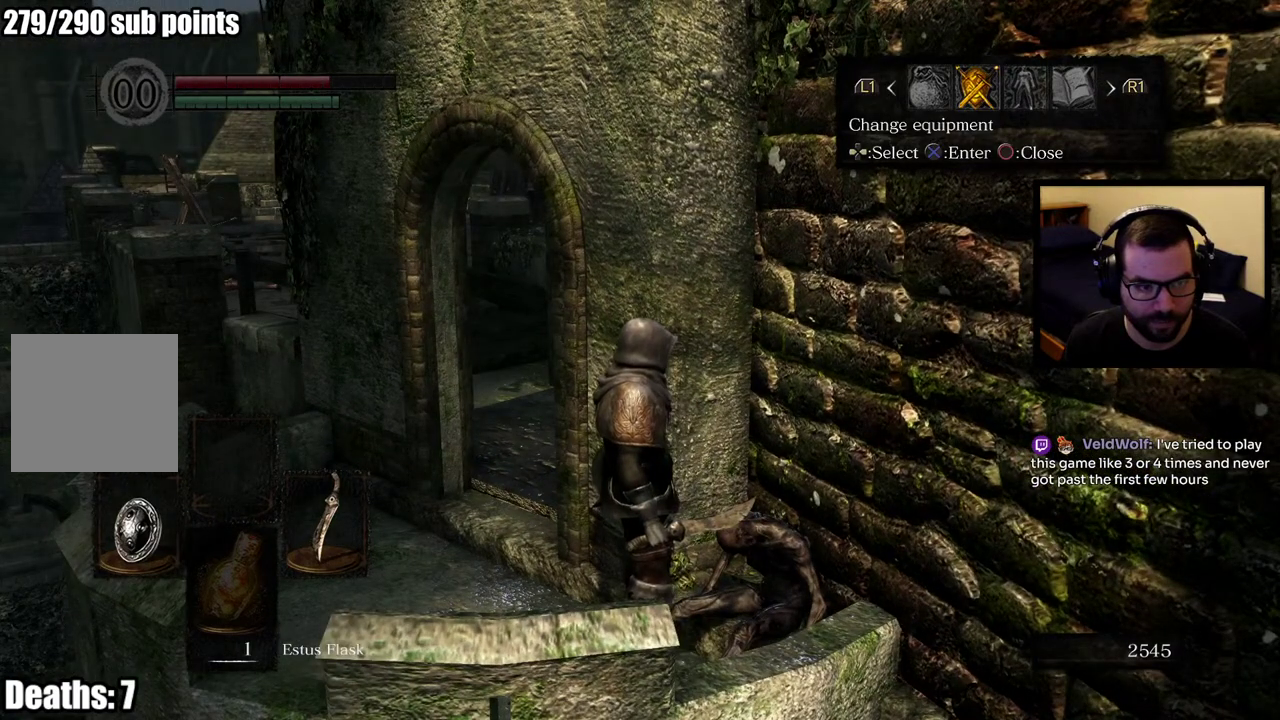
{"buttons": [], "left_stick": "center", "right_stick": "center", "events": []}
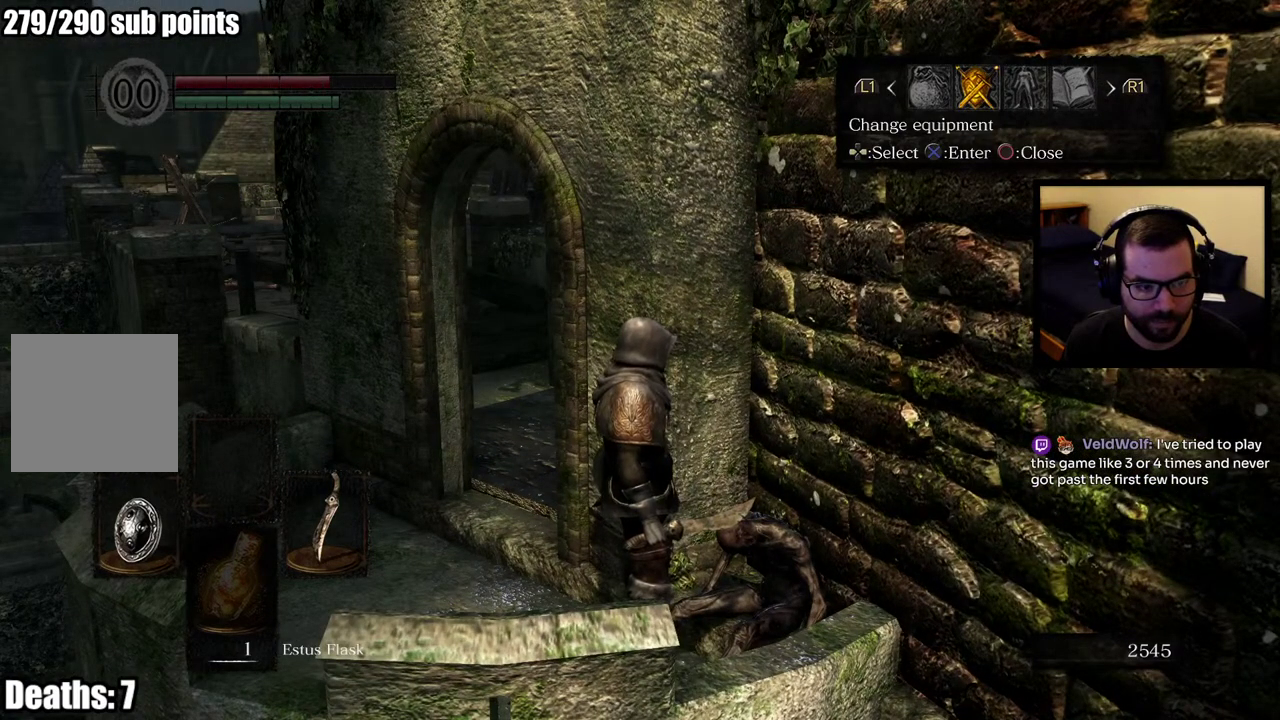
{"buttons": [], "left_stick": "center", "right_stick": "center", "events": []}
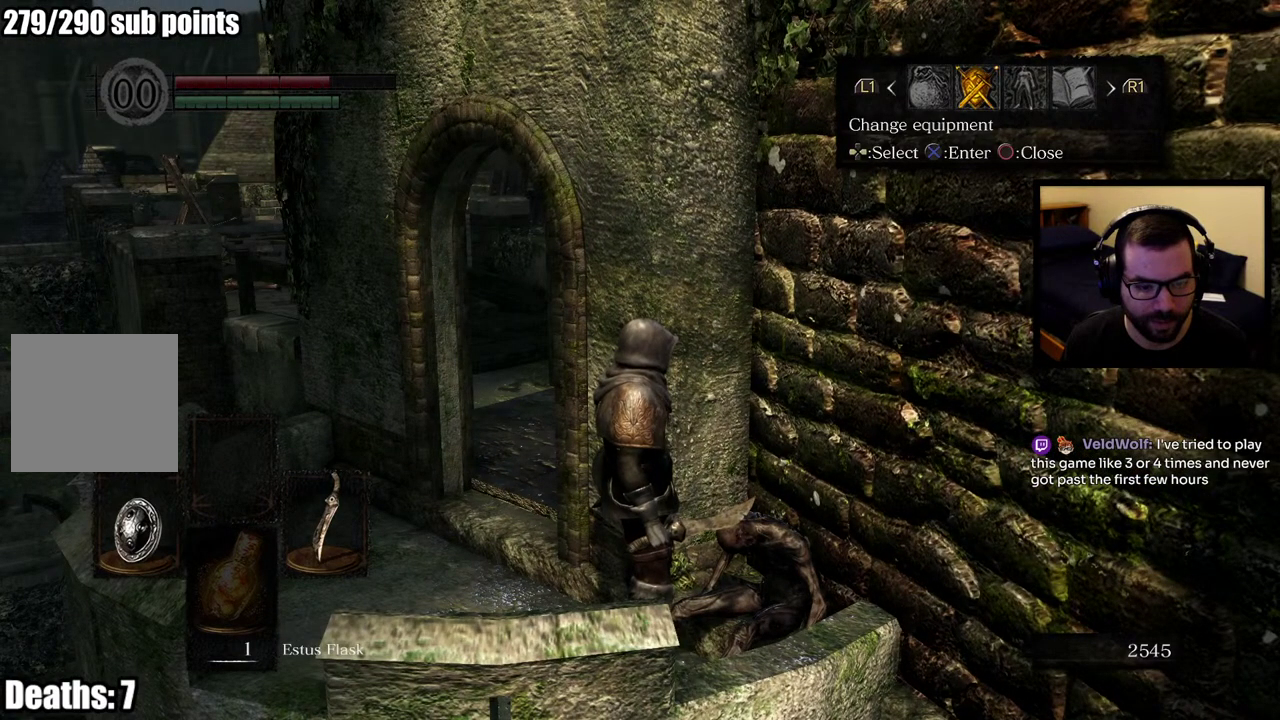
{"buttons": [], "left_stick": "center", "right_stick": "center", "events": [[233, "START", "down"], [350, "START", "up"]]}
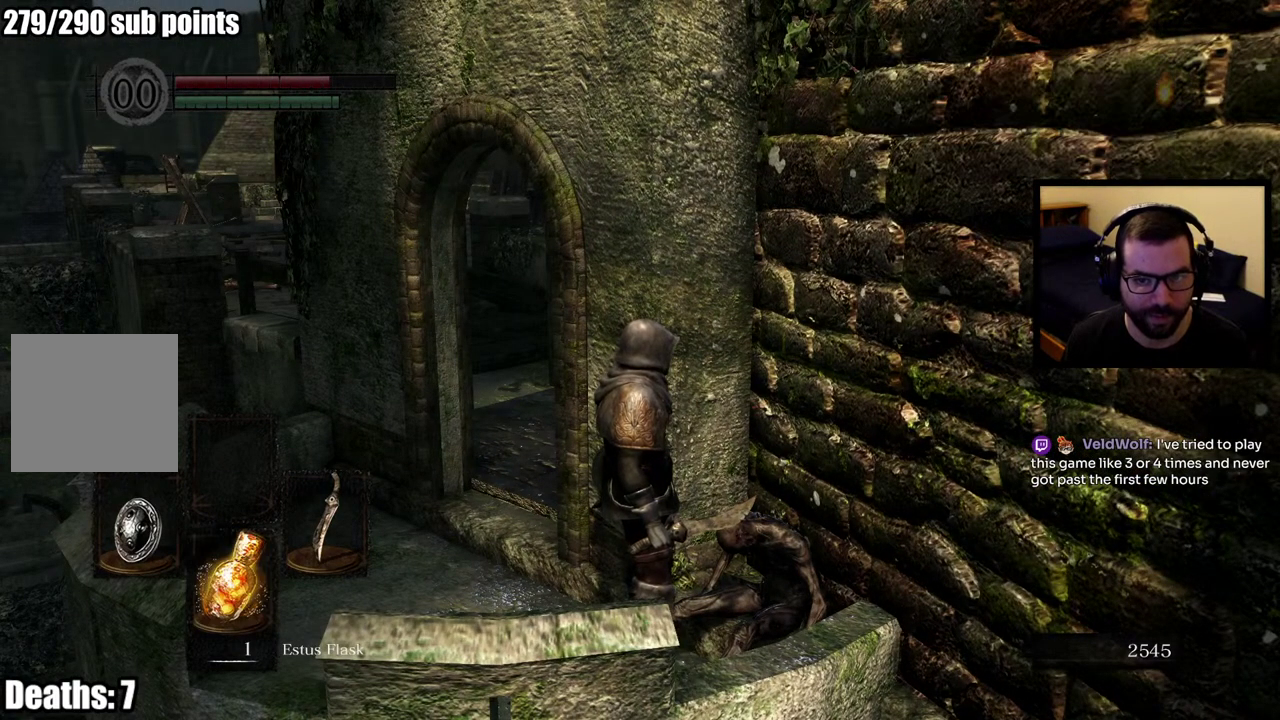
{"buttons": [], "left_stick": "center", "right_stick": "center", "events": [[217, "START", "down"], [350, "START", "up"]]}
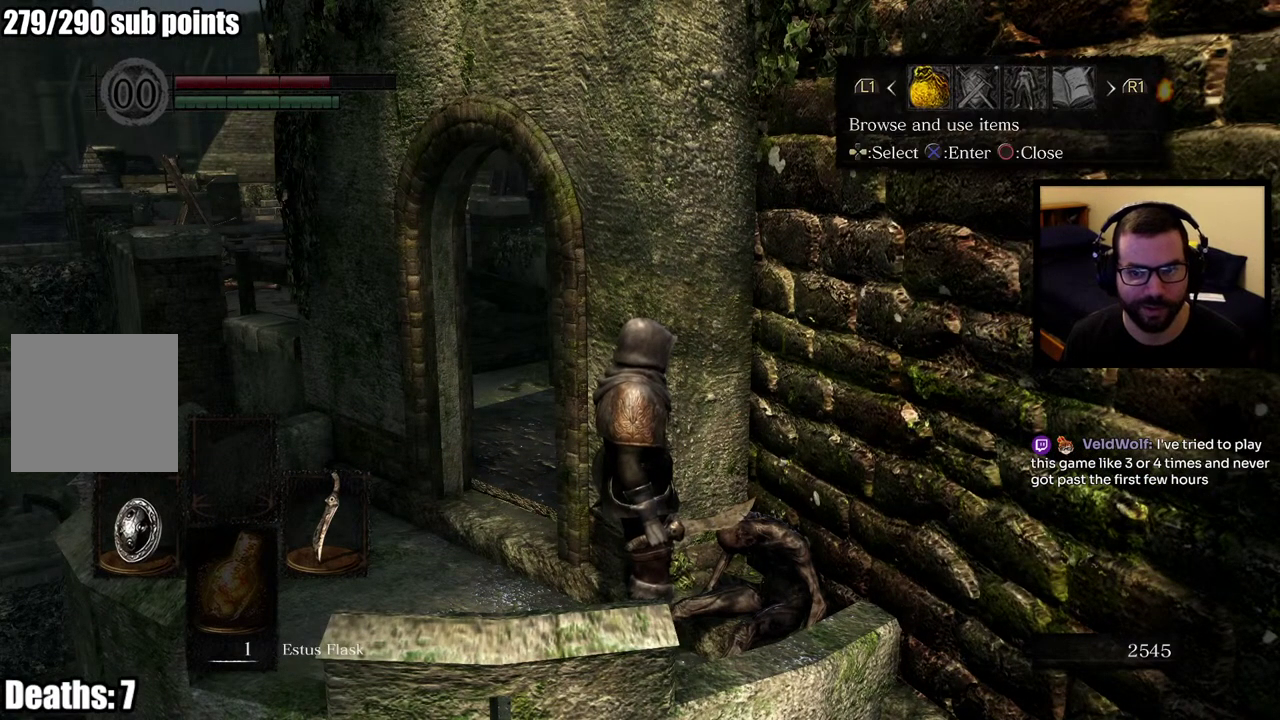
{"buttons": ["DPAD_RIGHT"], "left_stick": "center", "right_stick": "center", "events": [[383, "DPAD_RIGHT", "down"]]}
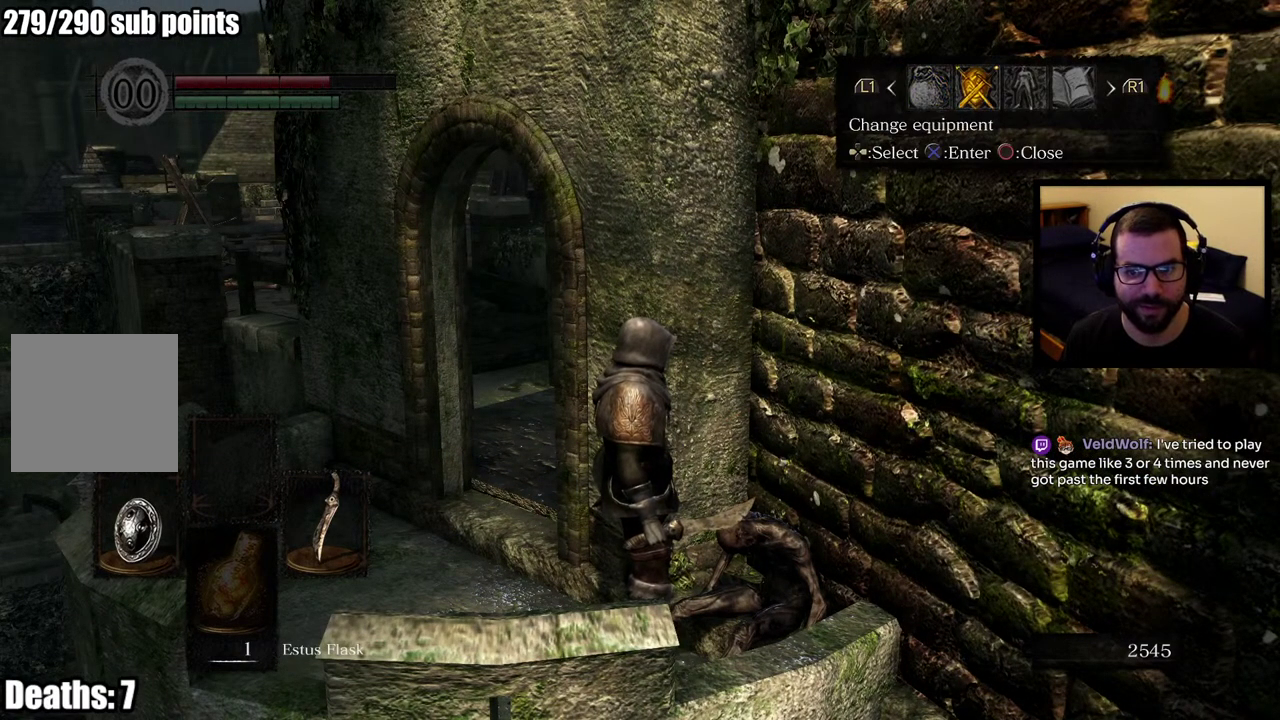
{"buttons": [], "left_stick": "center", "right_stick": "center", "events": [[33, "DPAD_RIGHT", "up"], [250, "CROSS", "down"], [350, "CROSS", "up"]]}
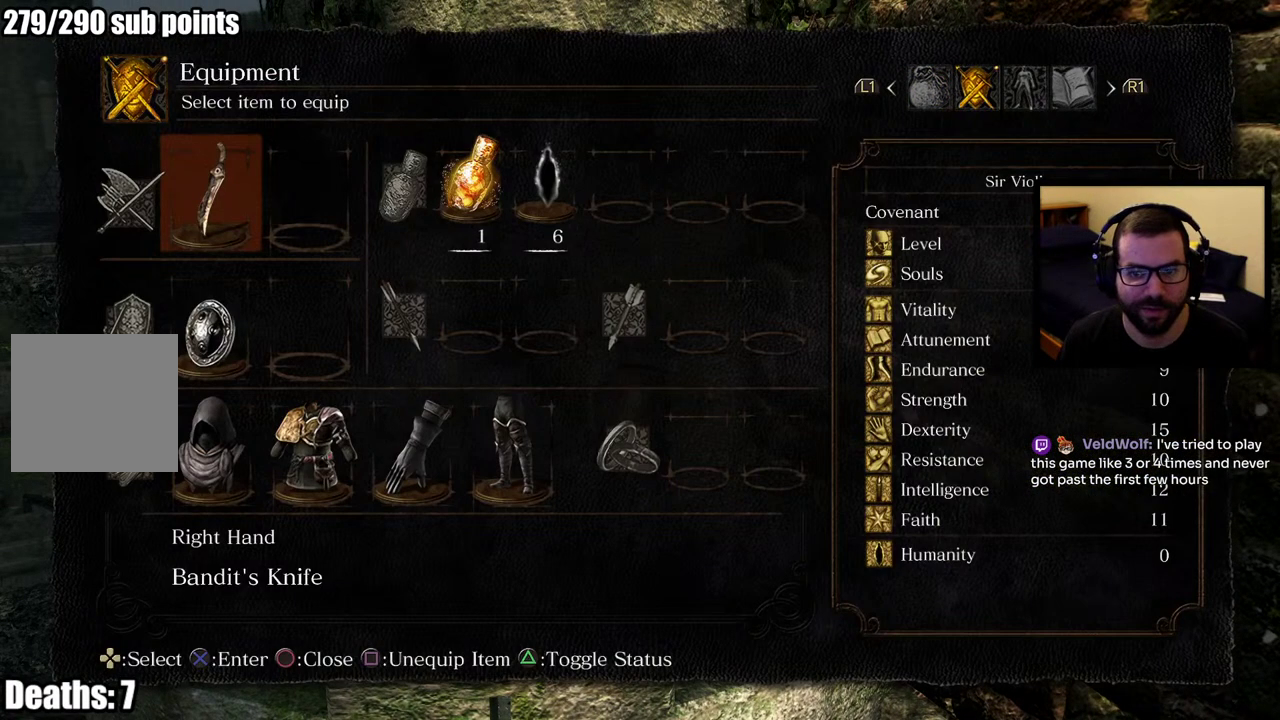
{"buttons": ["DPAD_DOWN"], "left_stick": "center", "right_stick": "center", "events": [[283, "DPAD_DOWN", "down"], [383, "DPAD_DOWN", "up"], [433, "DPAD_DOWN", "down"]]}
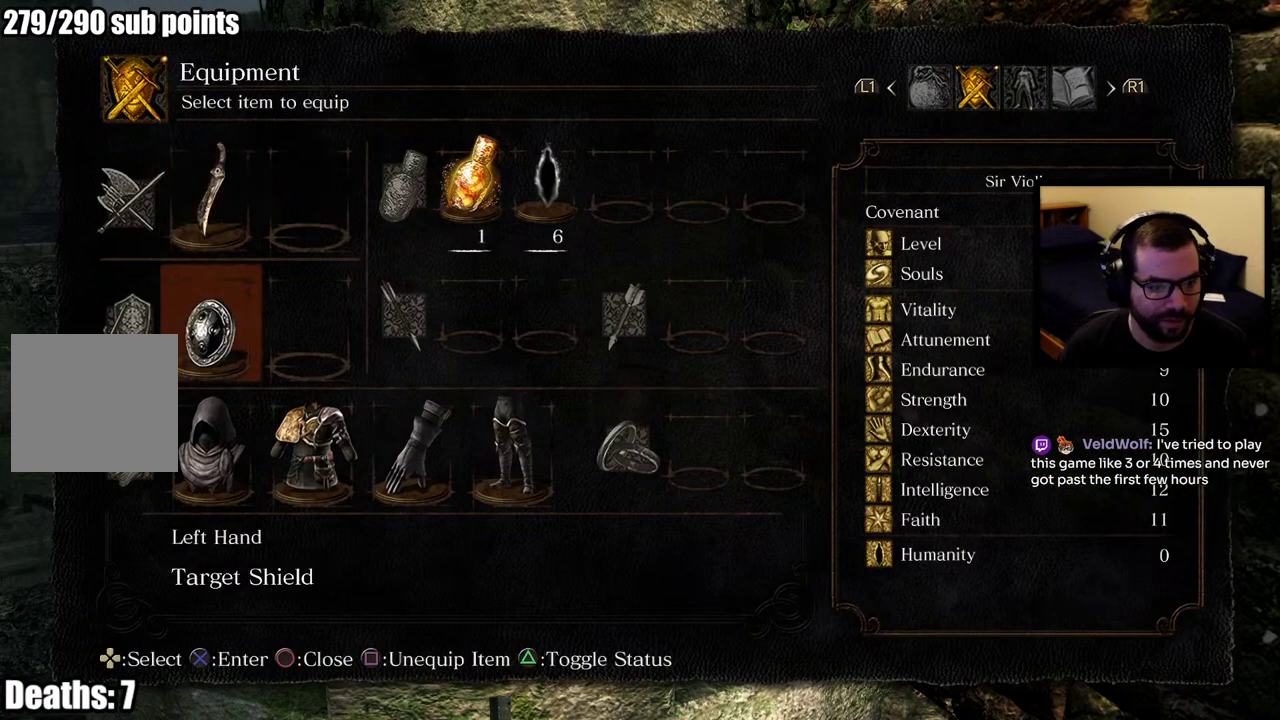
{"buttons": ["CROSS"], "left_stick": "center", "right_stick": "center", "events": [[33, "DPAD_DOWN", "up"], [267, "DPAD_UP", "down"], [367, "DPAD_UP", "up"], [417, "CROSS", "down"]]}
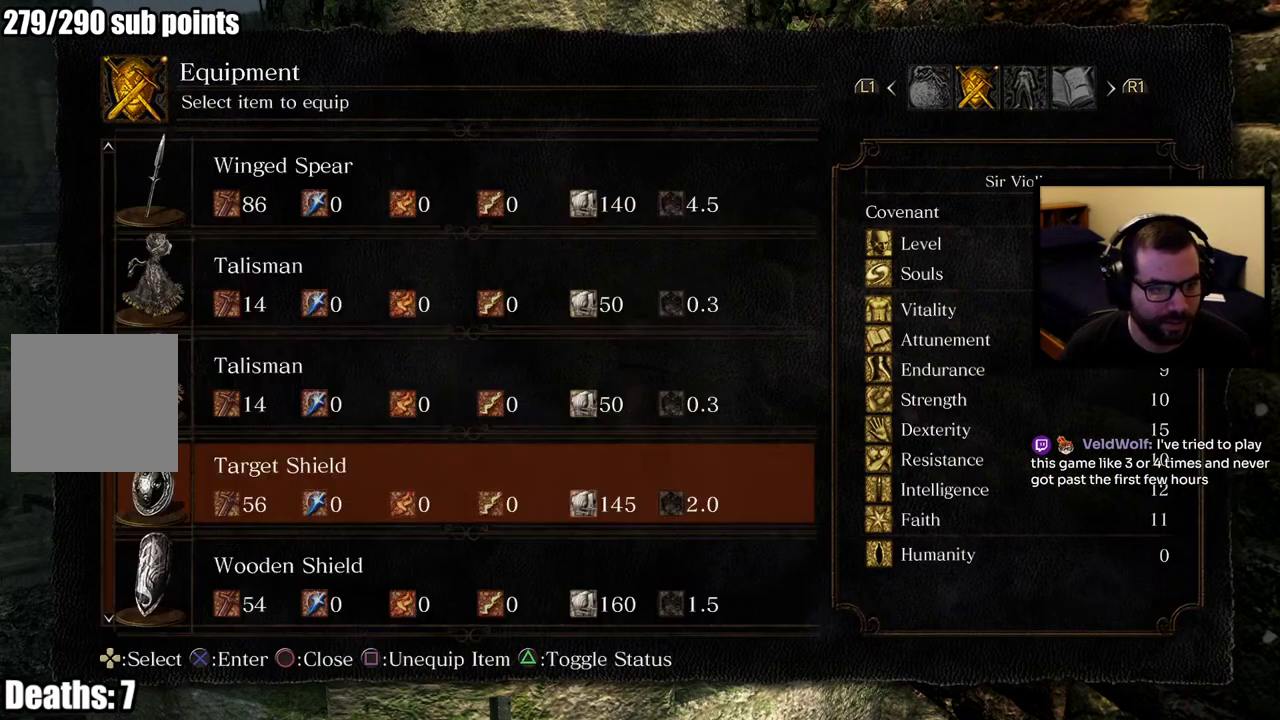
{"buttons": [], "left_stick": "center", "right_stick": "center", "events": [[50, "CROSS", "up"]]}
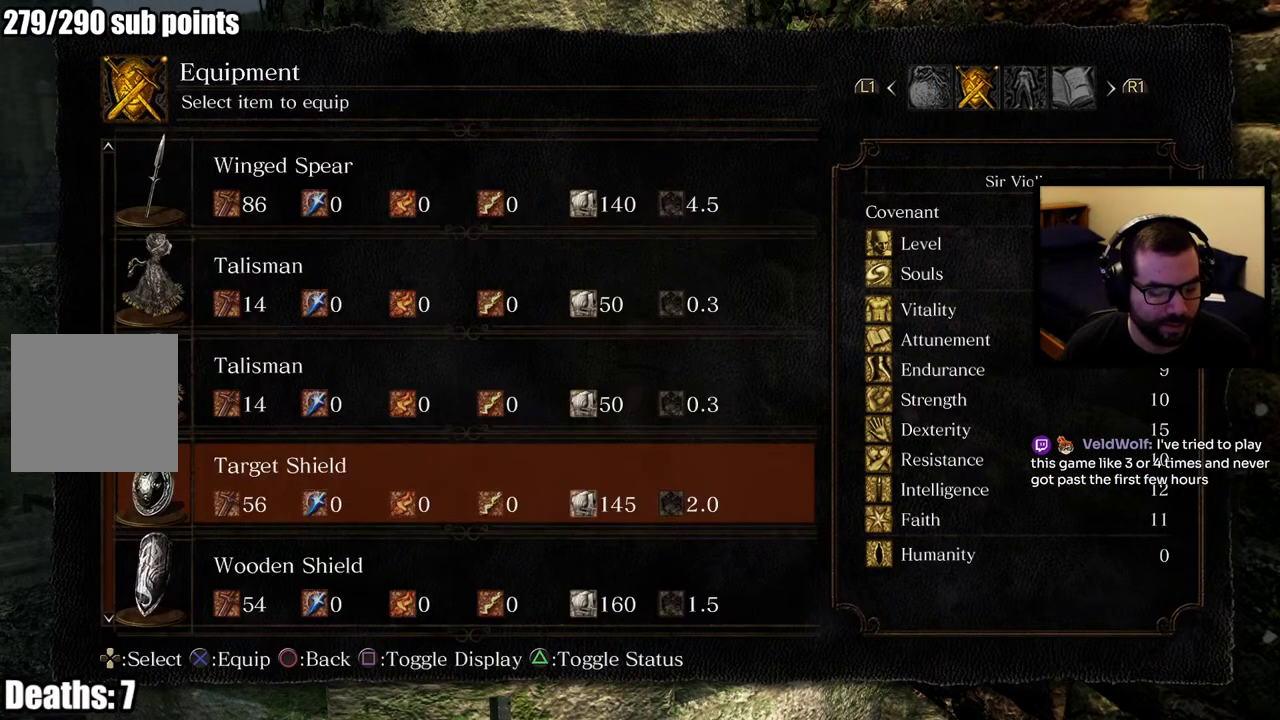
{"buttons": ["DPAD_DOWN"], "left_stick": "center", "right_stick": "center", "events": [[417, "DPAD_DOWN", "down"]]}
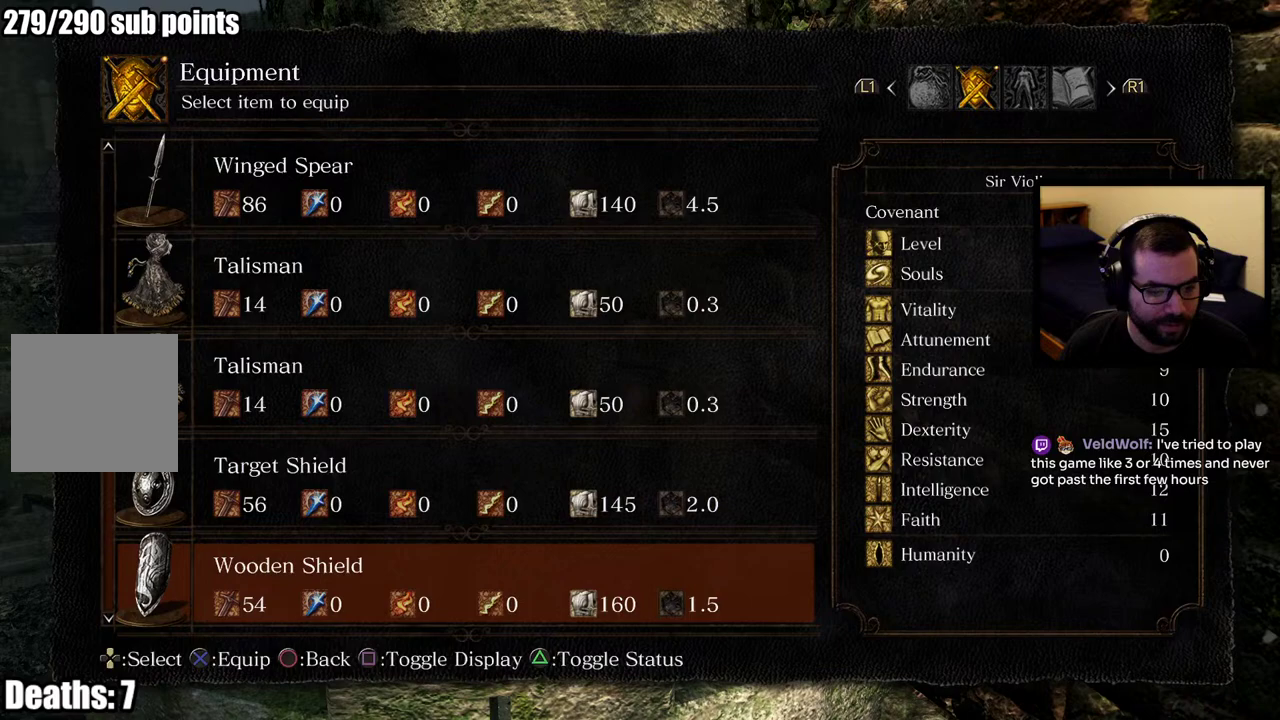
{"buttons": [], "left_stick": "center", "right_stick": "center", "events": [[67, "DPAD_DOWN", "up"]]}
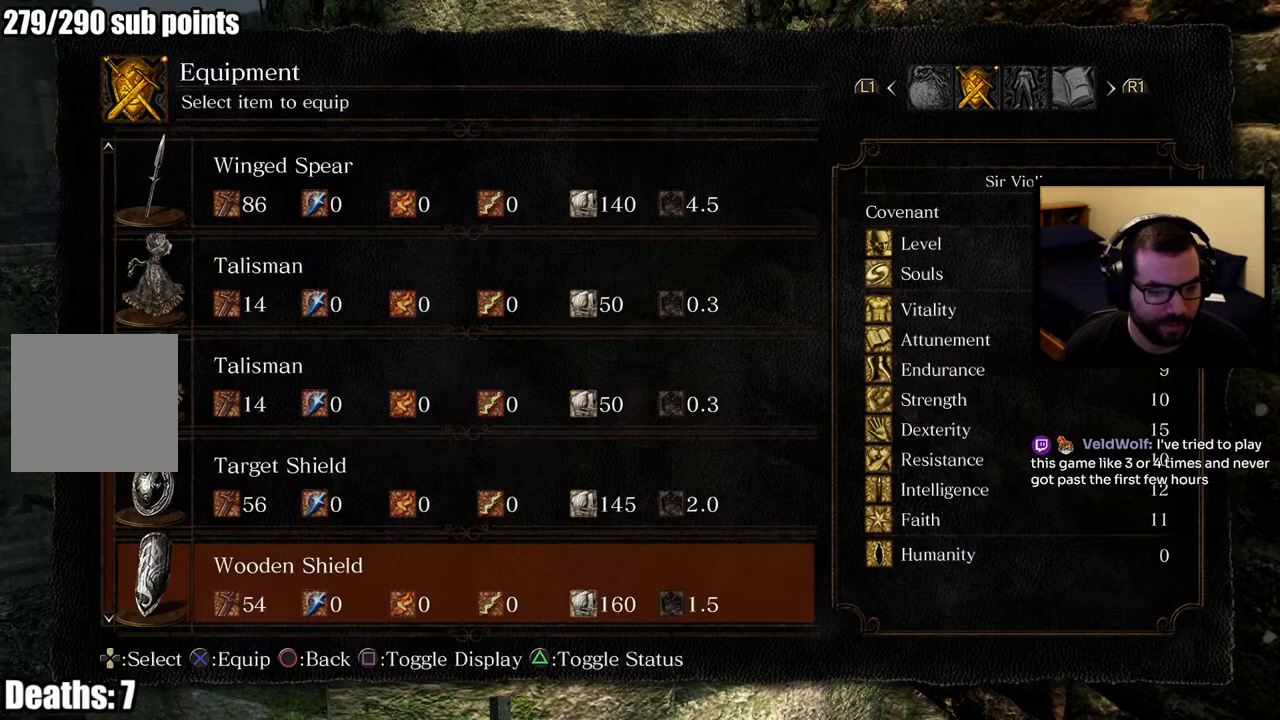
{"buttons": [], "left_stick": "center", "right_stick": "center", "events": []}
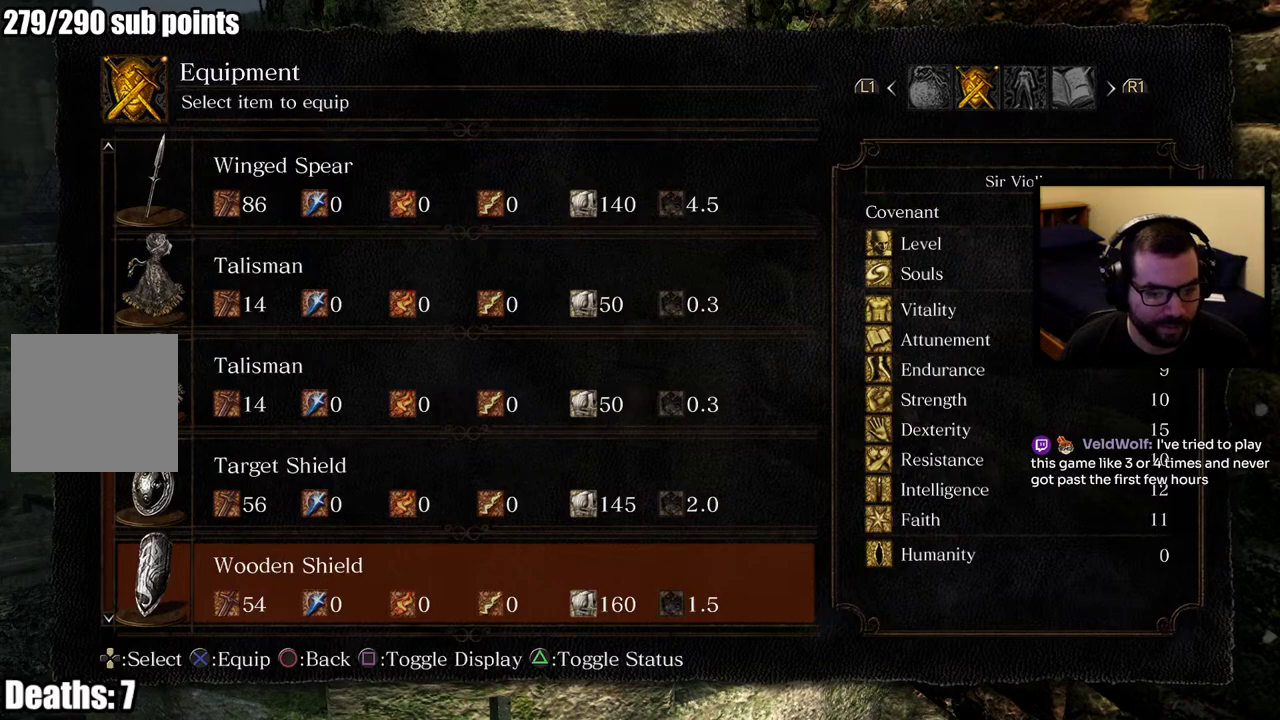
{"buttons": [], "left_stick": "center", "right_stick": "center", "events": []}
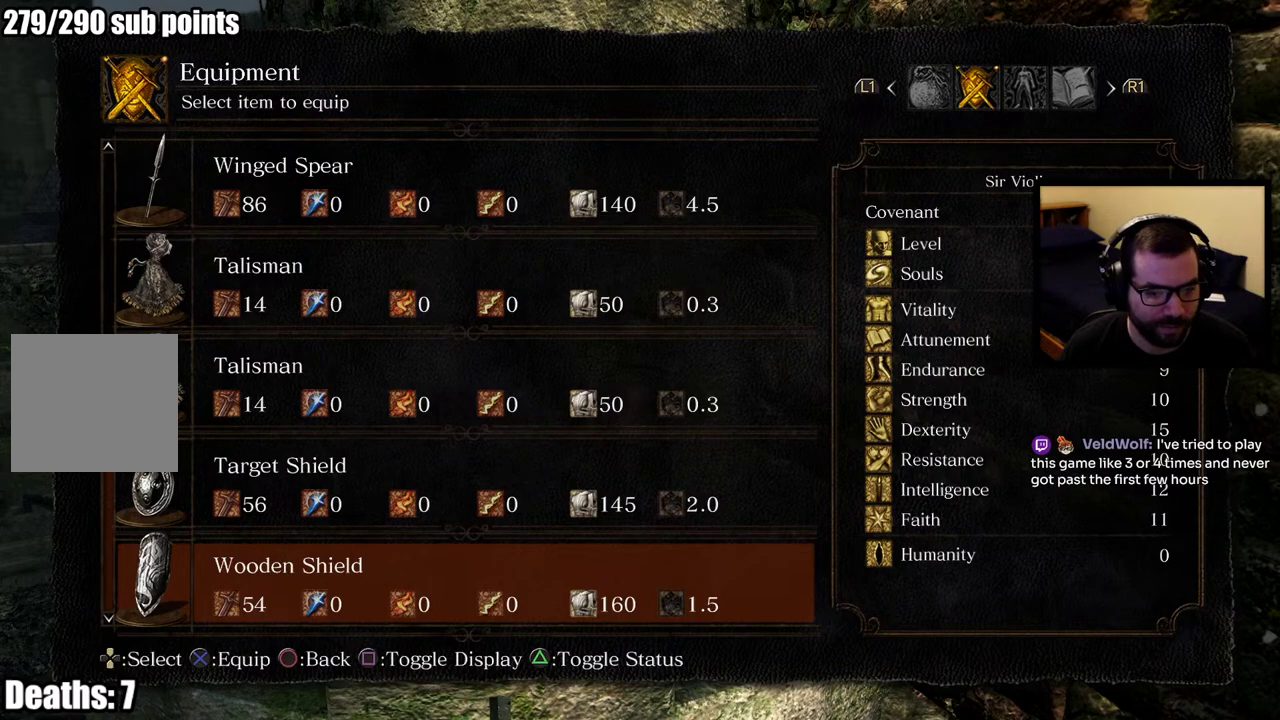
{"buttons": [], "left_stick": "center", "right_stick": "center", "events": []}
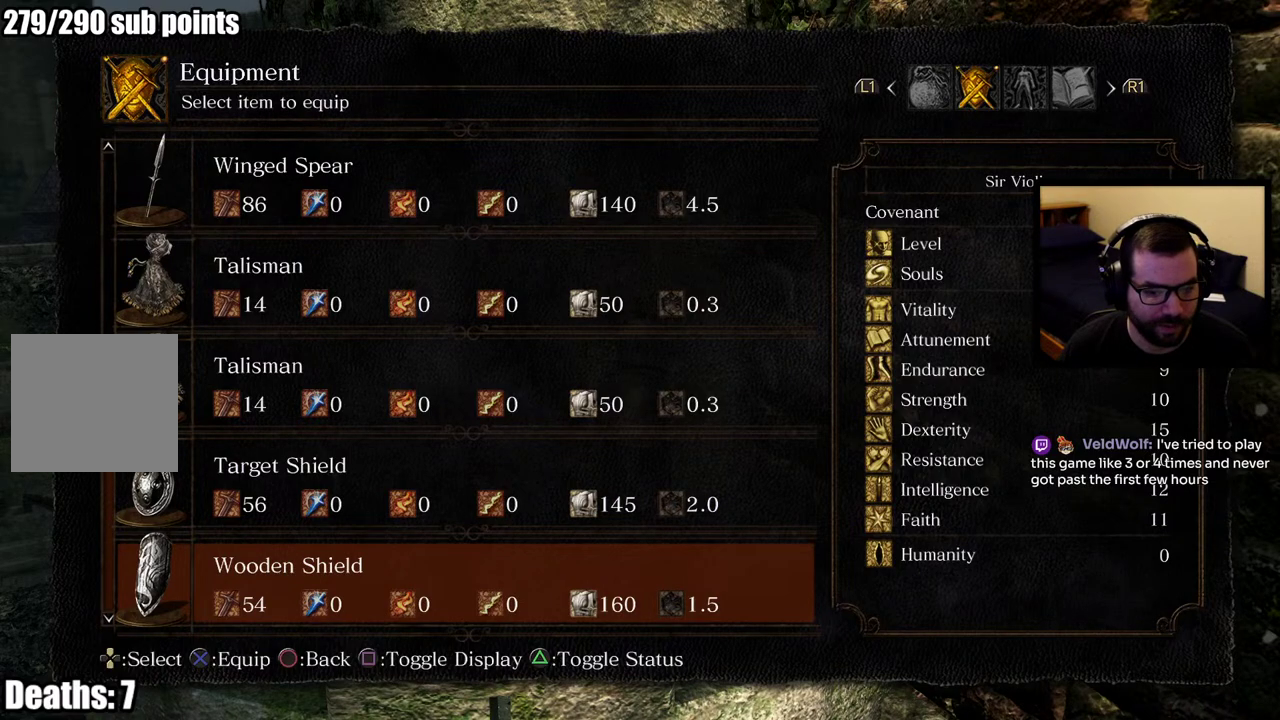
{"buttons": [], "left_stick": "center", "right_stick": "center", "events": [[300, "CROSS", "down"], [433, "CROSS", "up"]]}
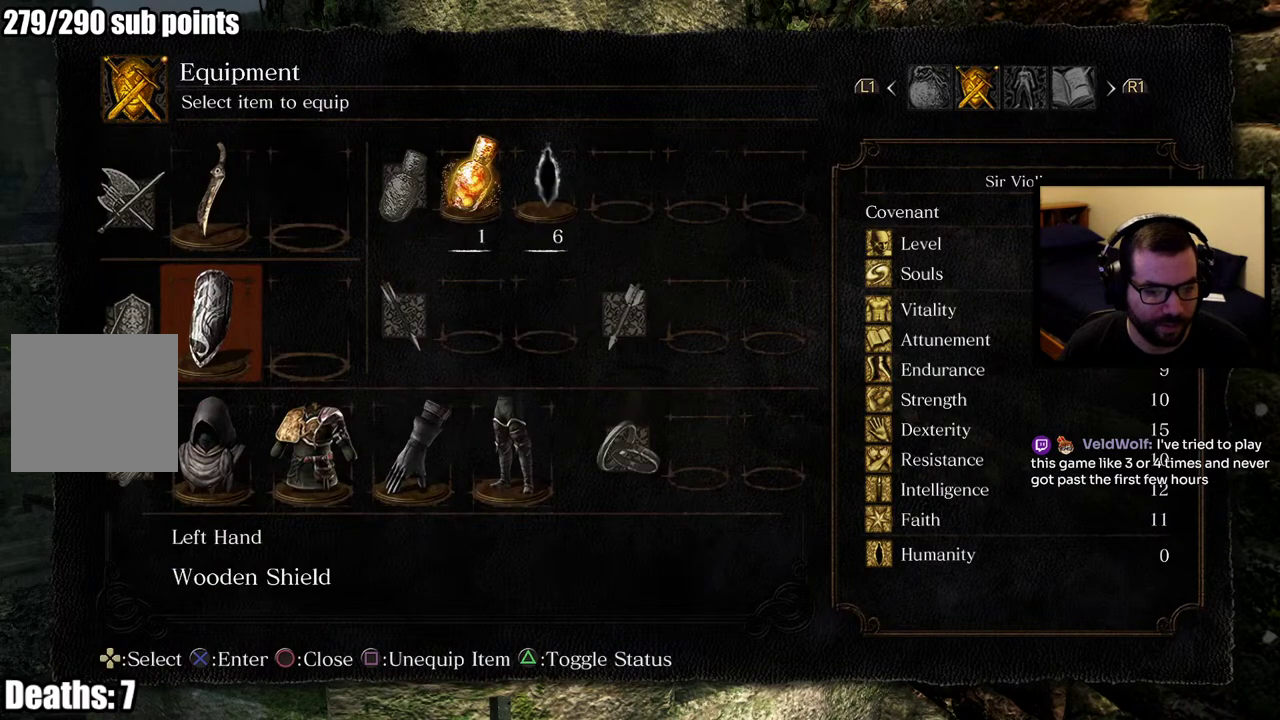
{"buttons": [], "left_stick": "center", "right_stick": "center", "events": []}
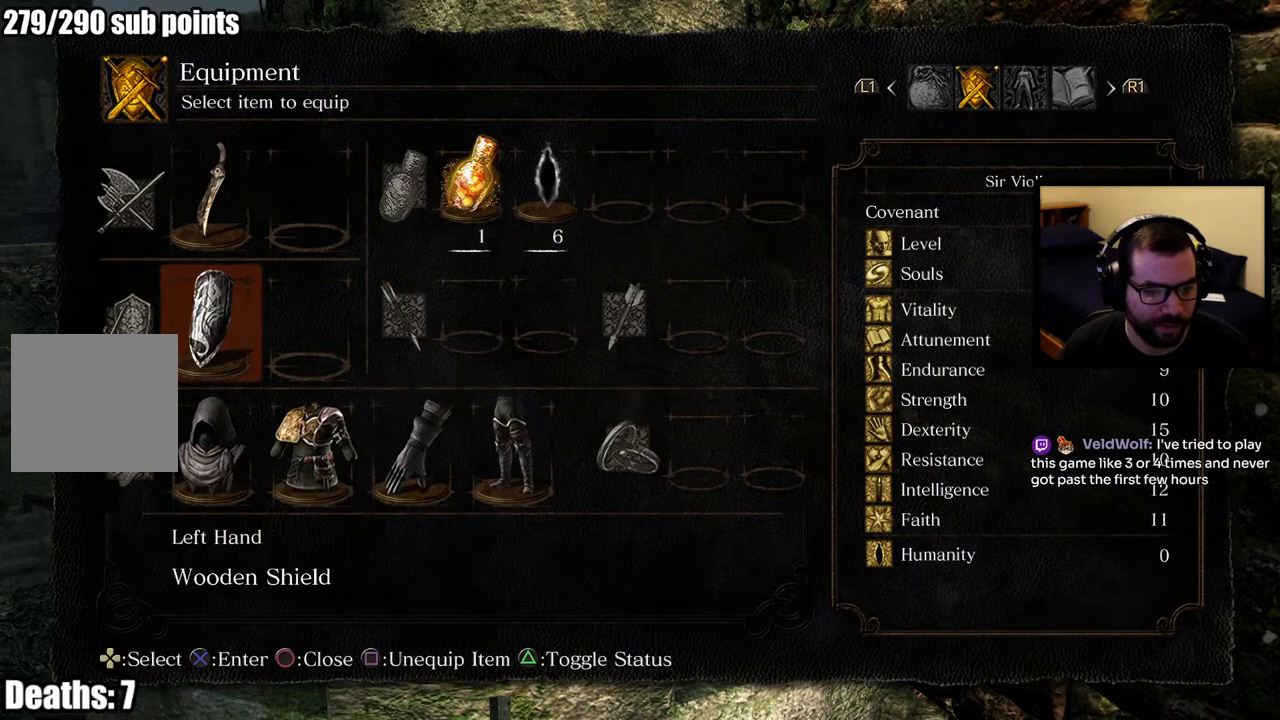
{"buttons": [], "left_stick": "center", "right_stick": "center", "events": []}
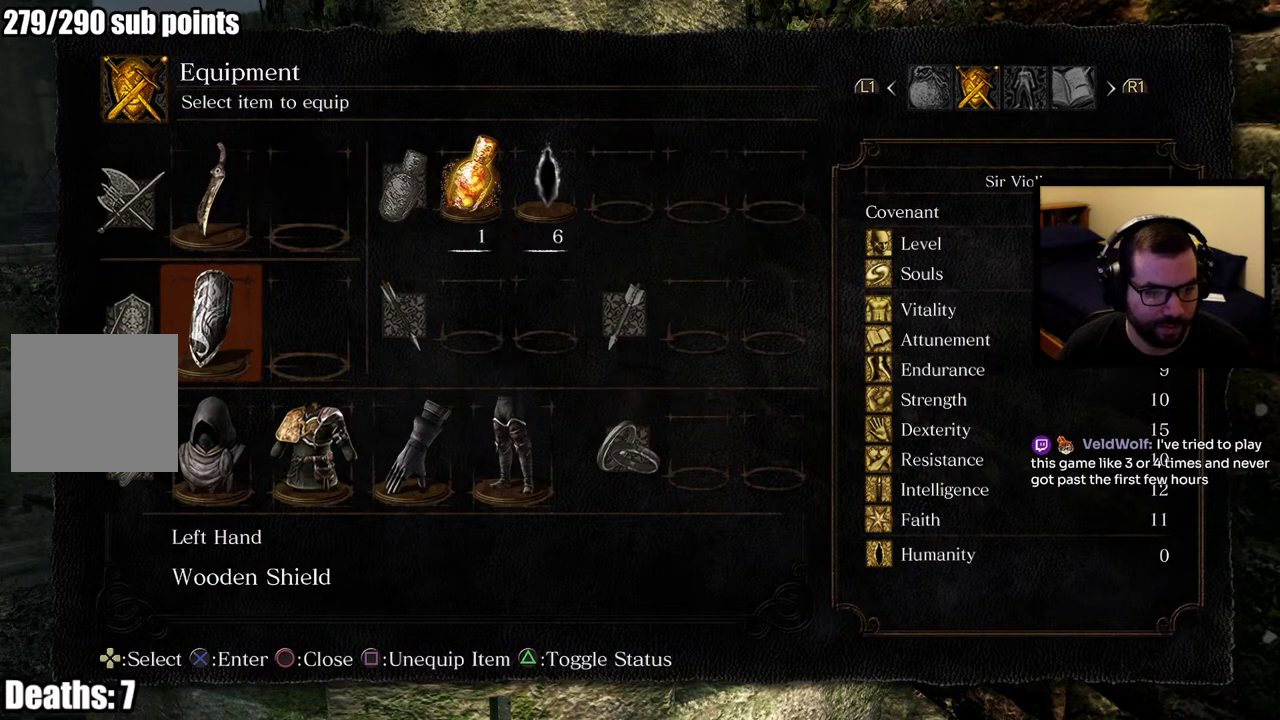
{"buttons": [], "left_stick": "center", "right_stick": "center", "events": []}
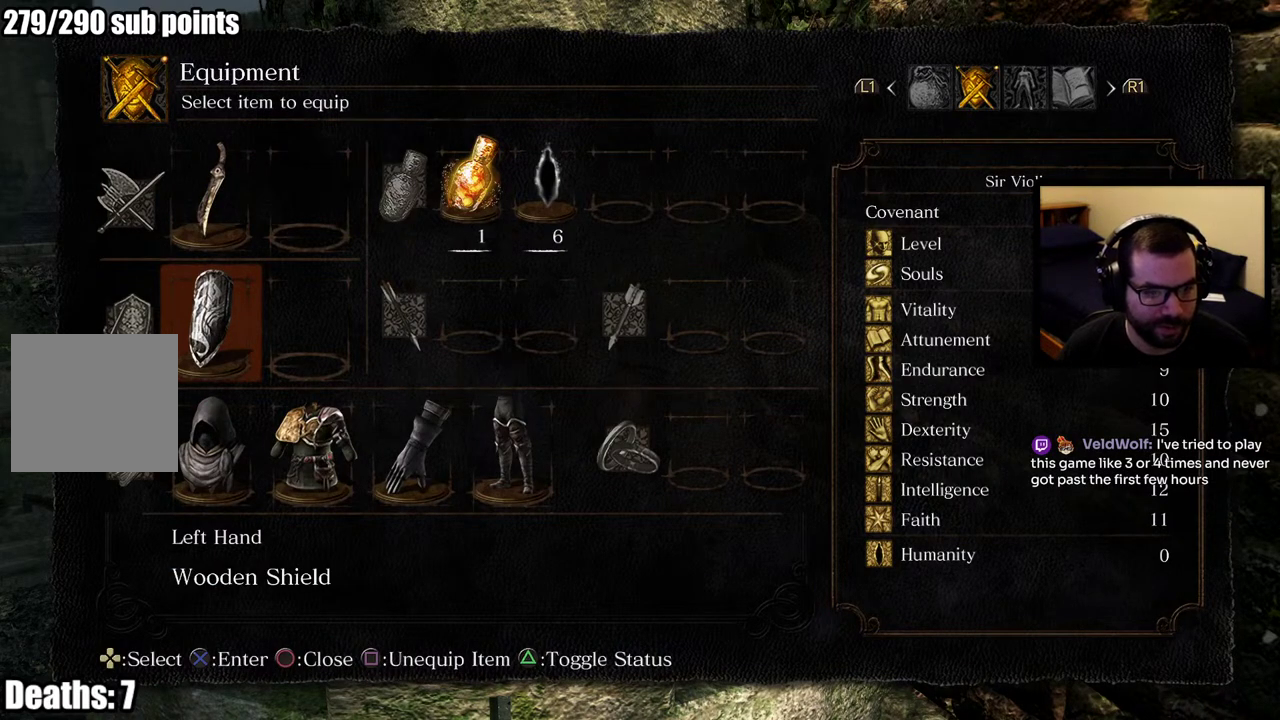
{"buttons": ["DPAD_UP"], "left_stick": "center", "right_stick": "center", "events": [[183, "DPAD_DOWN", "down"], [283, "DPAD_DOWN", "up"], [450, "DPAD_UP", "down"]]}
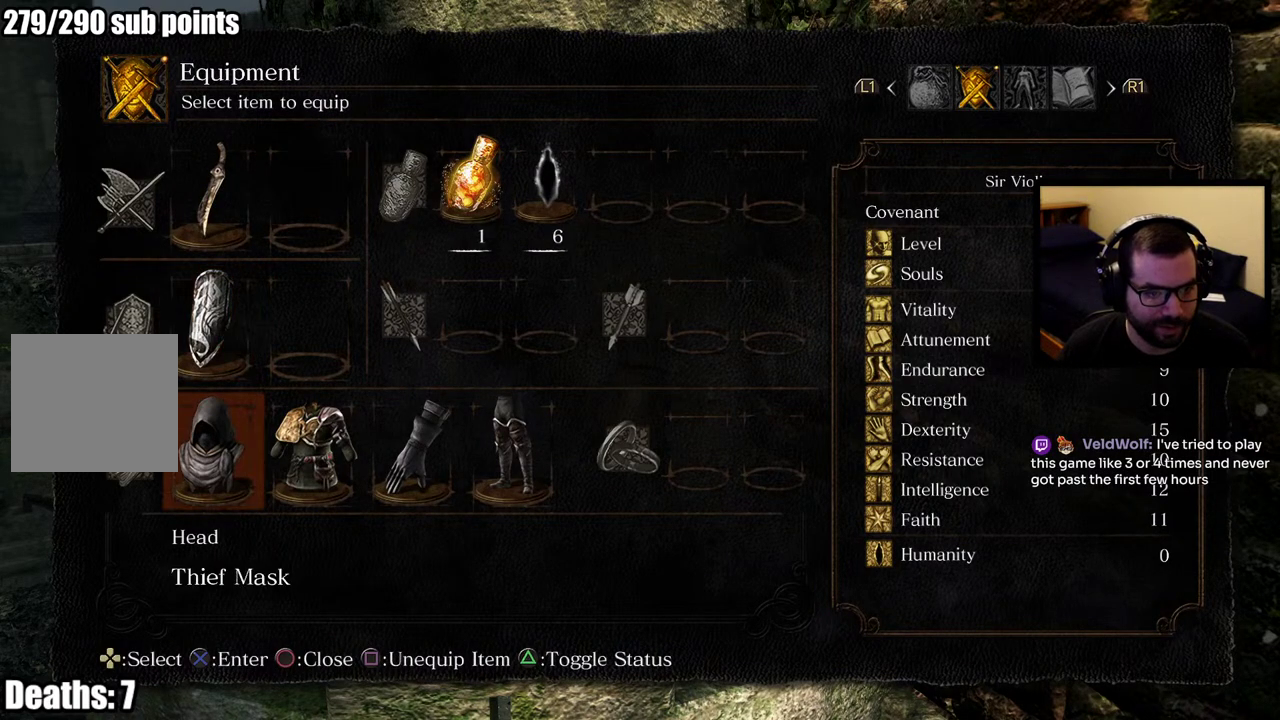
{"buttons": [], "left_stick": "center", "right_stick": "center", "events": [[50, "DPAD_UP", "up"], [267, "CROSS", "down"], [383, "CROSS", "up"]]}
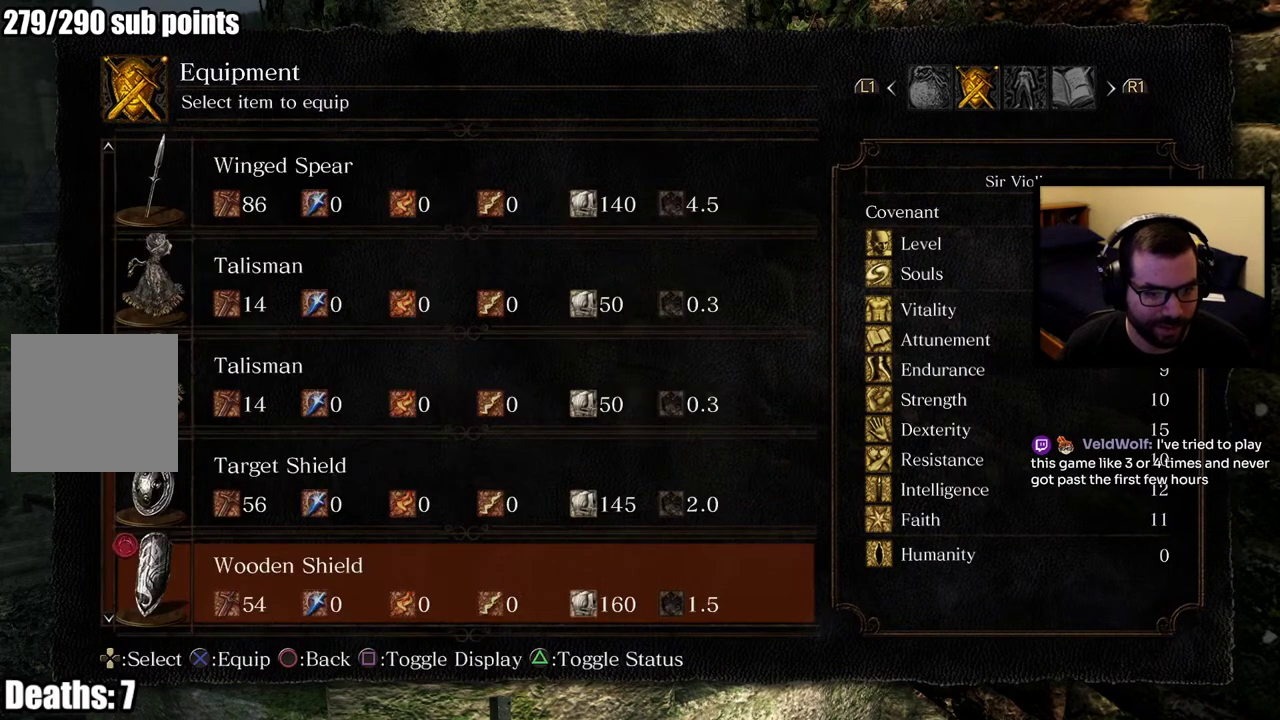
{"buttons": ["SQUARE"], "left_stick": "center", "right_stick": "center", "events": [[467, "SQUARE", "down"]]}
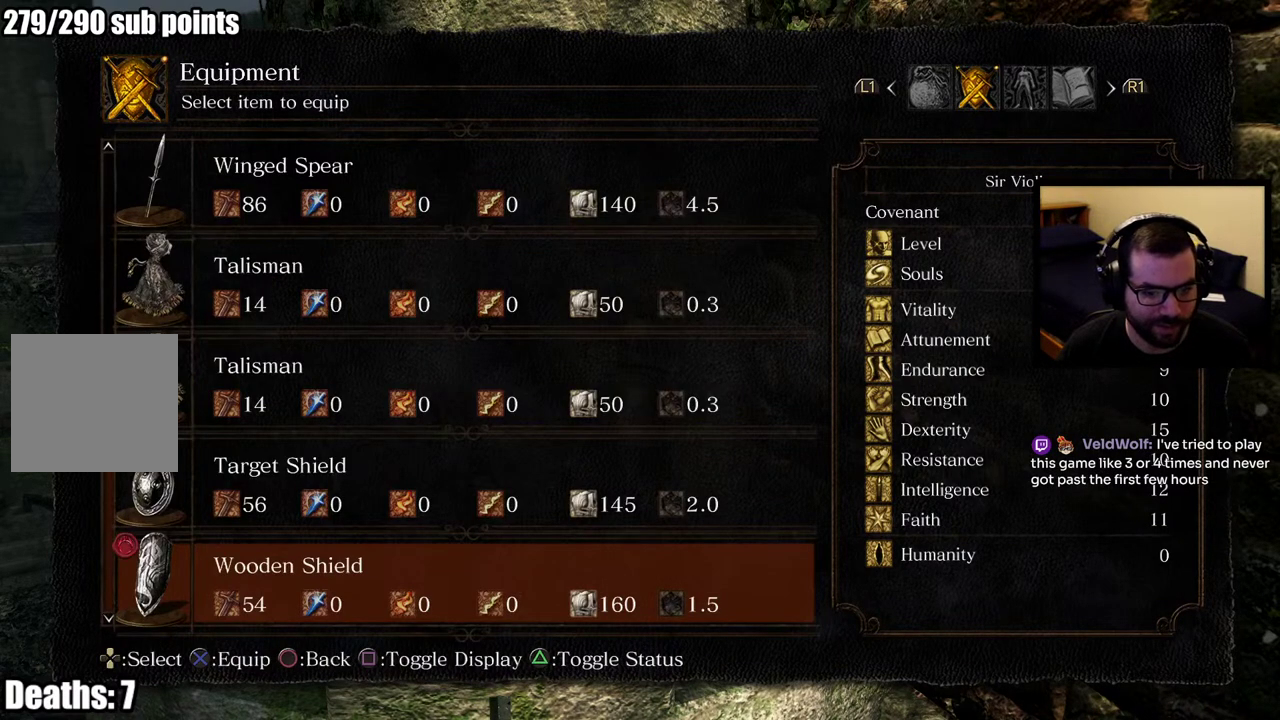
{"buttons": [], "left_stick": "center", "right_stick": "center", "events": [[117, "SQUARE", "up"]]}